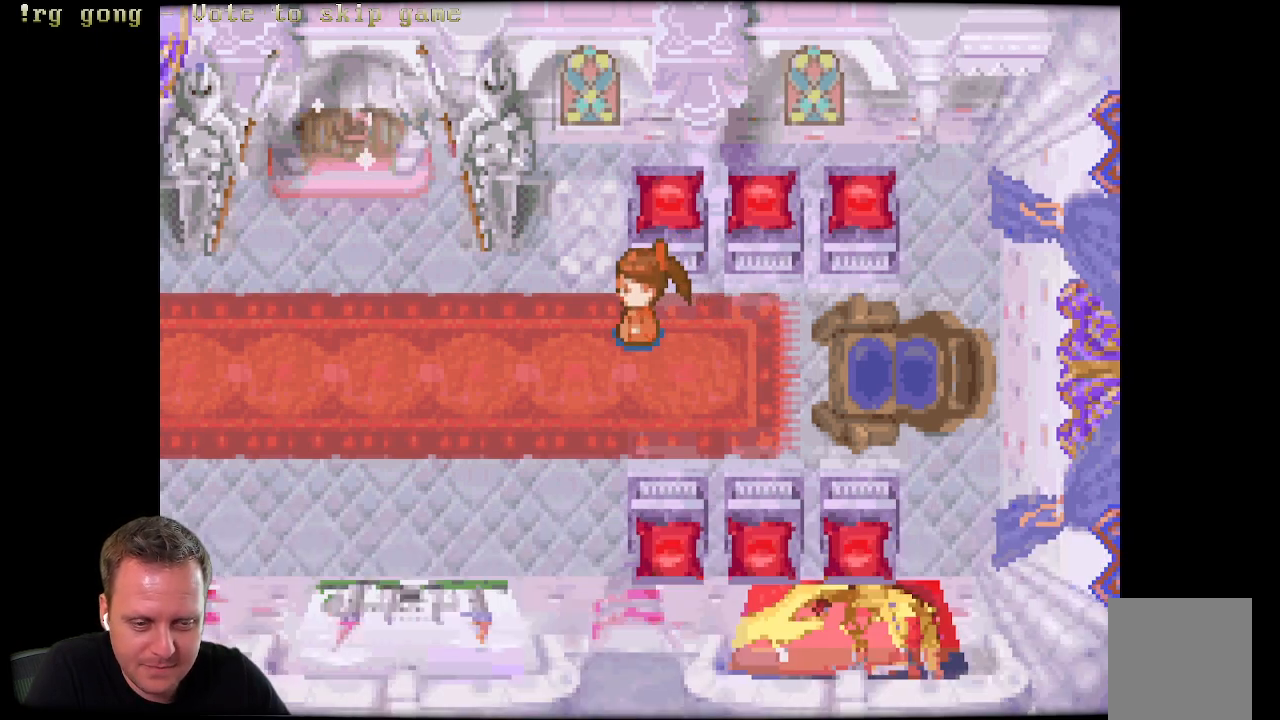
Gameplay with a controller (Xbox layout); each line is a JSON object with the inputs held at the frame after it. "events" lists button and stick changes between this image and that frame as [ms after this image, input, new state], when the widget could be followed in between.
{"buttons": ["DPAD_DOWN"], "left_stick": "center", "right_stick": "center", "events": [[333, "DPAD_DOWN", "down"], [383, "DPAD_LEFT", "up"]]}
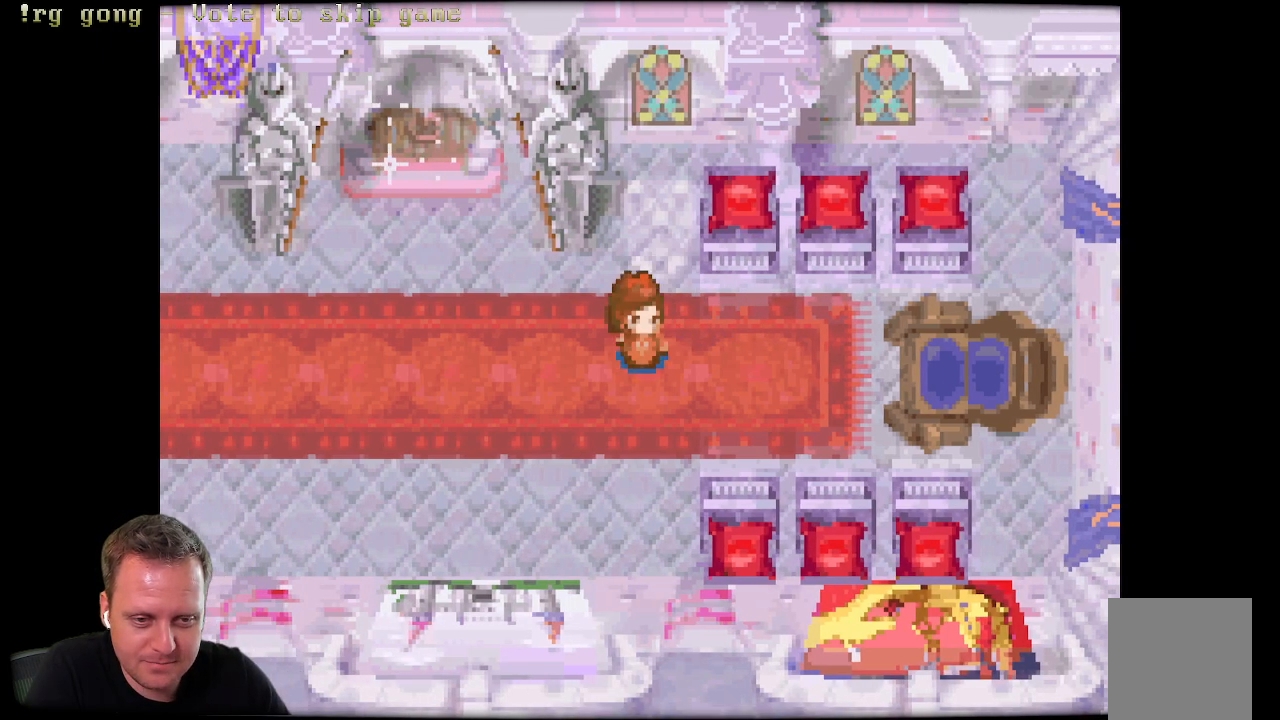
{"buttons": ["DPAD_LEFT"], "left_stick": "center", "right_stick": "center", "events": [[150, "DPAD_LEFT", "down"], [217, "DPAD_DOWN", "up"]]}
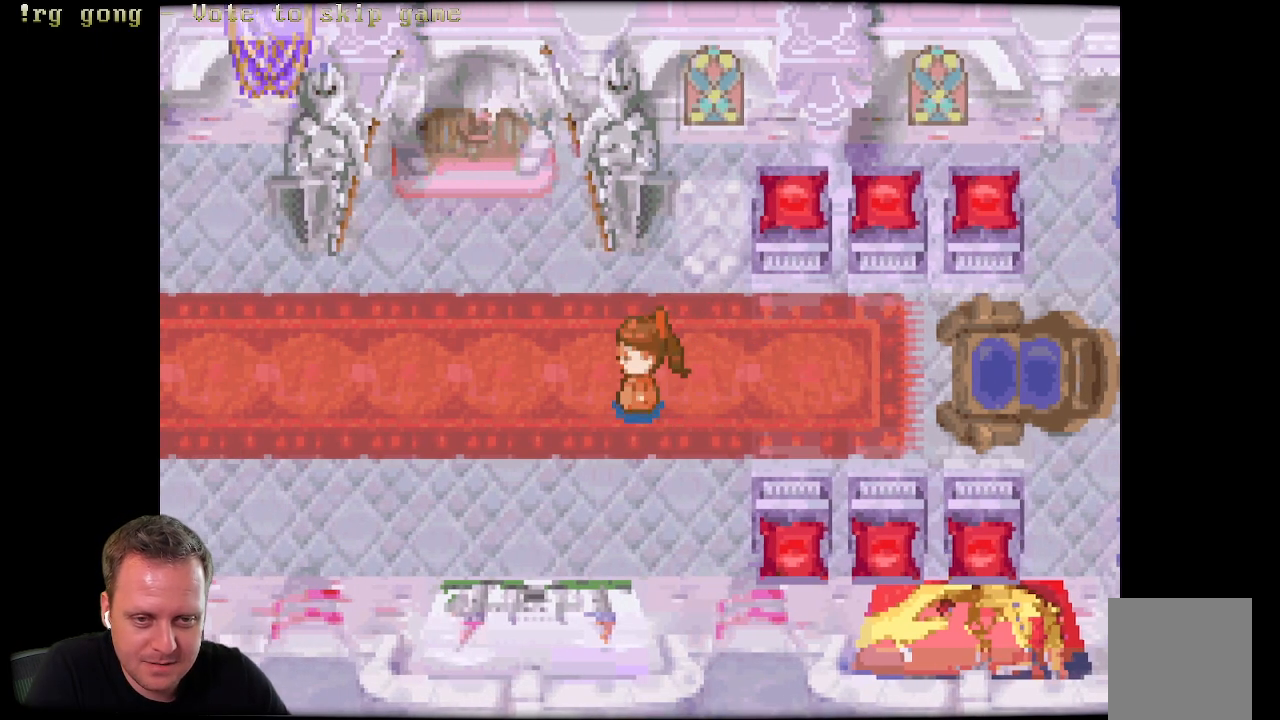
{"buttons": ["DPAD_UP", "DPAD_LEFT"], "left_stick": "center", "right_stick": "center", "events": [[233, "DPAD_UP", "down"]]}
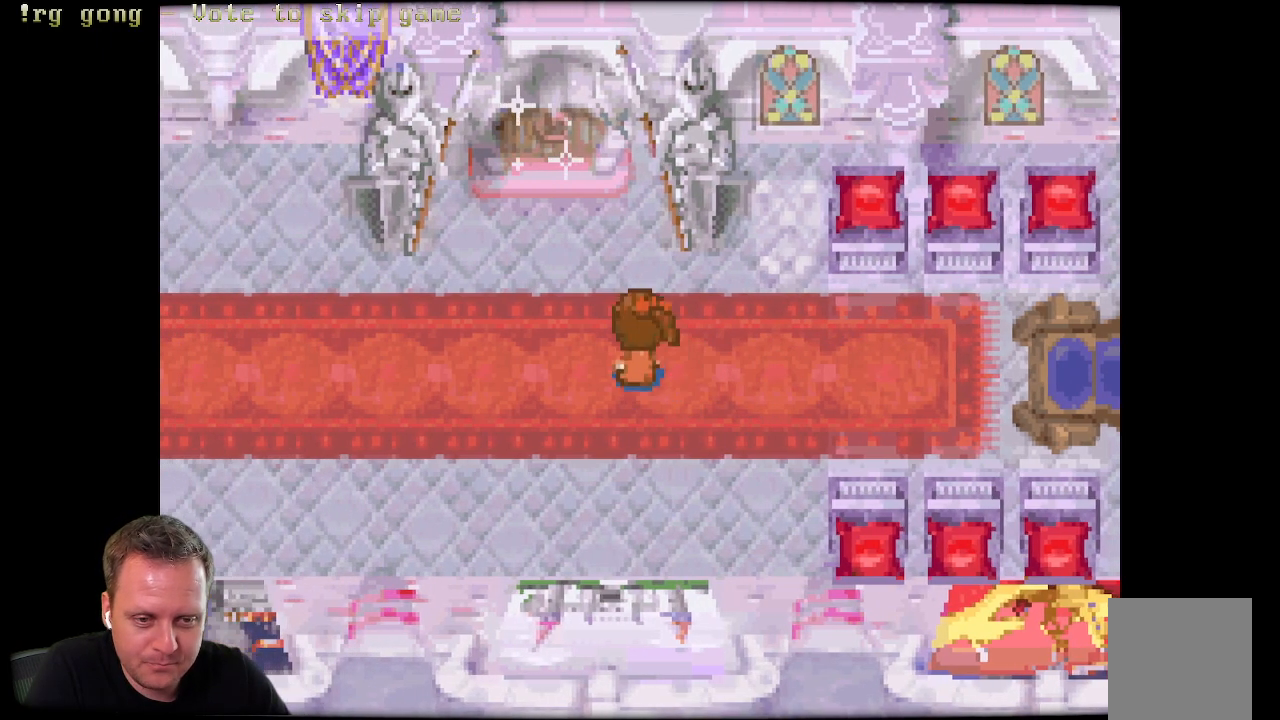
{"buttons": ["DPAD_UP", "DPAD_LEFT"], "left_stick": "center", "right_stick": "center", "events": []}
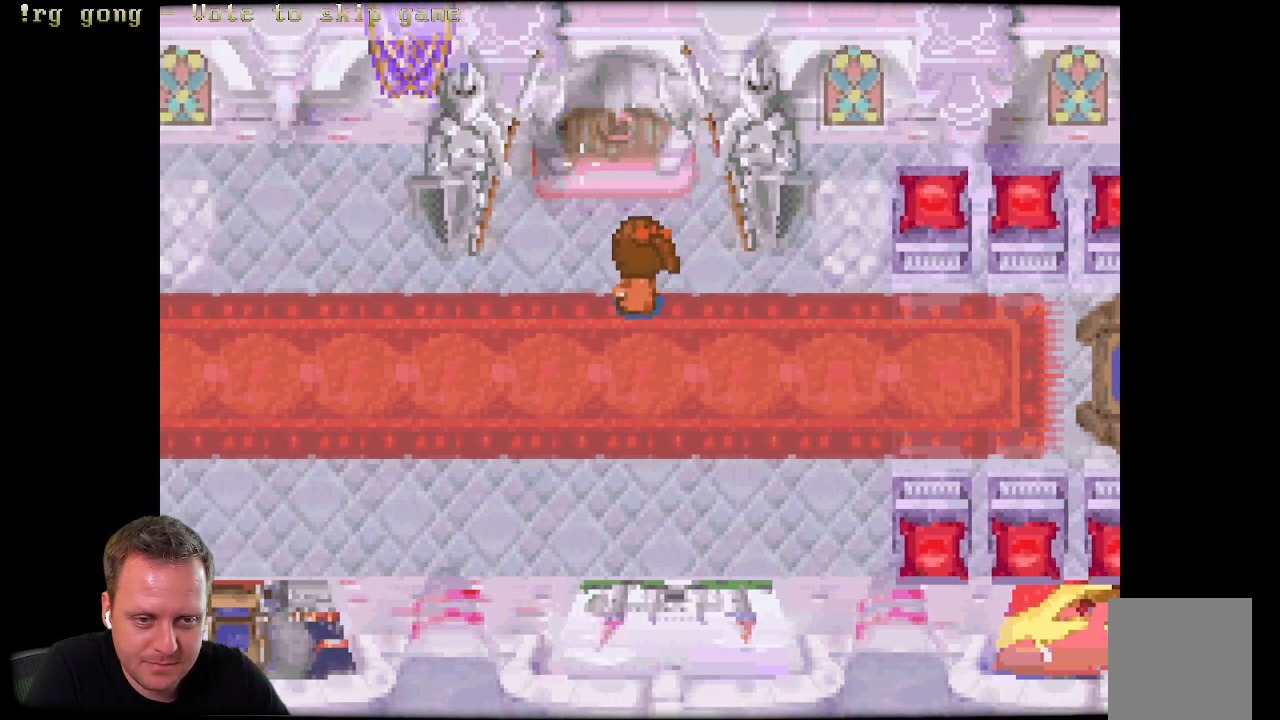
{"buttons": ["DPAD_UP"], "left_stick": "center", "right_stick": "center", "events": [[67, "DPAD_LEFT", "up"]]}
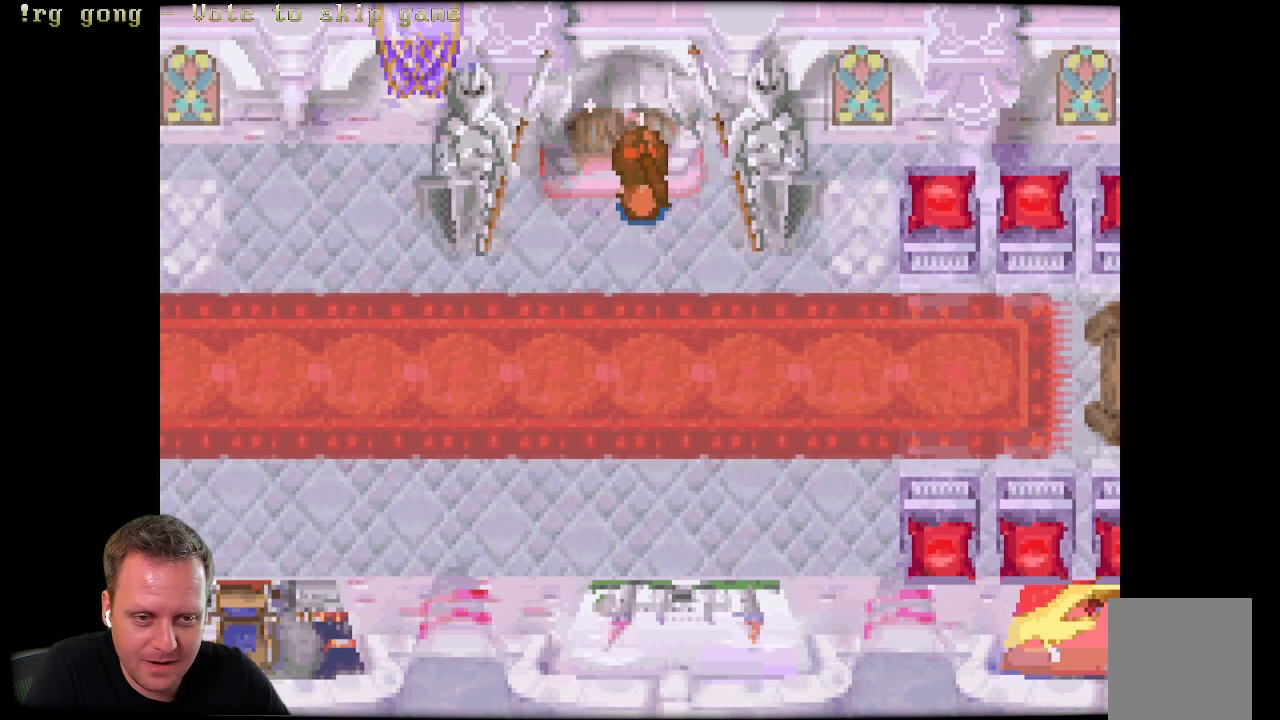
{"buttons": ["DPAD_UP"], "left_stick": "center", "right_stick": "center", "events": []}
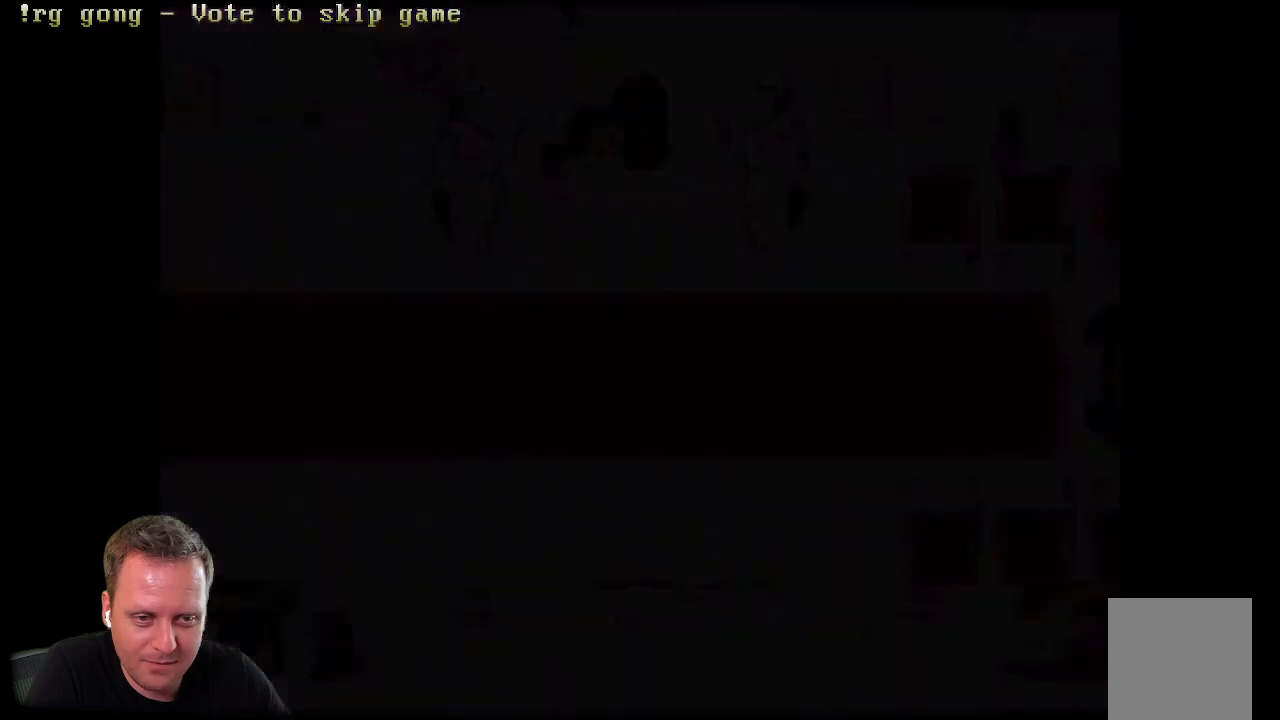
{"buttons": [], "left_stick": "center", "right_stick": "center", "events": [[150, "DPAD_UP", "up"]]}
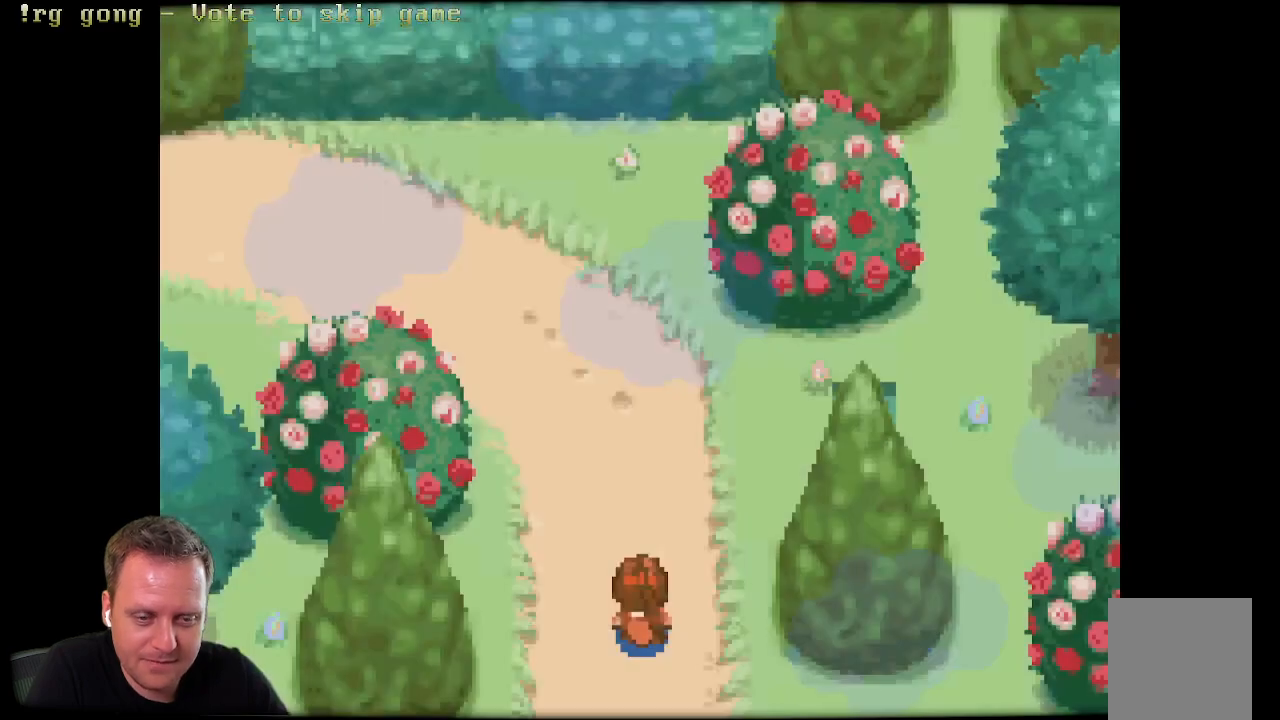
{"buttons": ["DPAD_UP"], "left_stick": "center", "right_stick": "center", "events": [[283, "DPAD_UP", "down"]]}
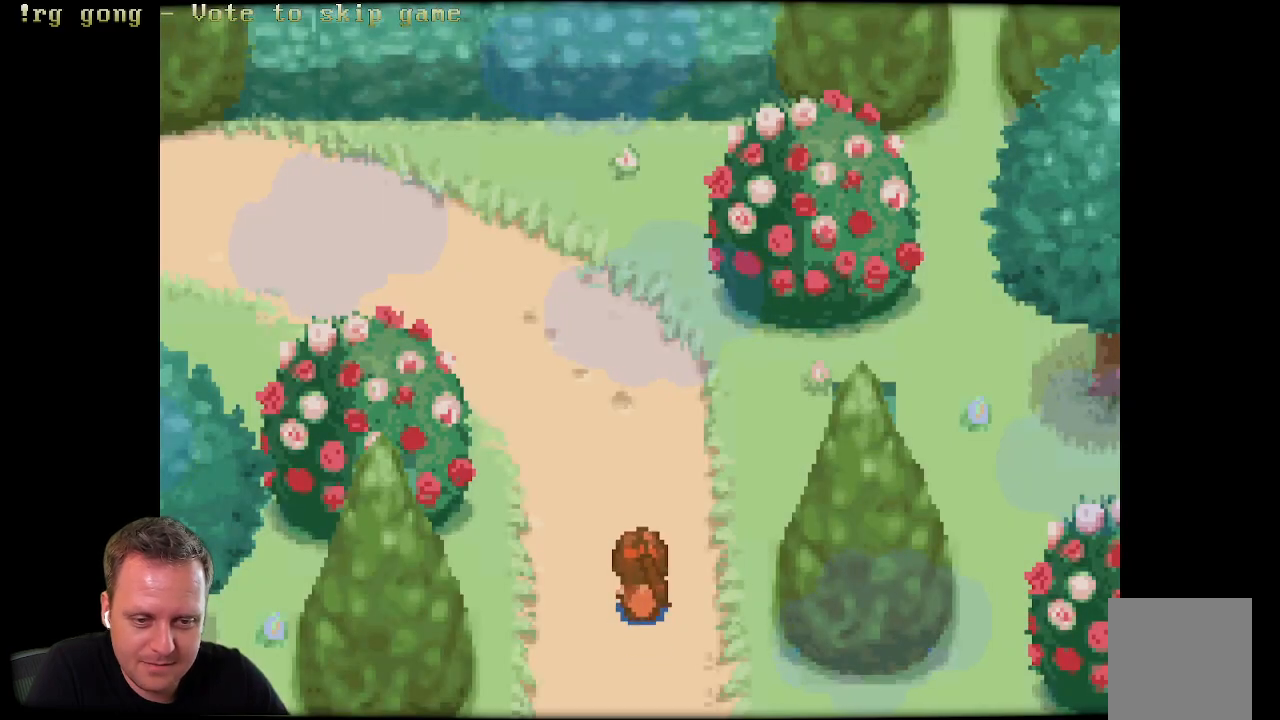
{"buttons": ["DPAD_UP", "DPAD_LEFT"], "left_stick": "center", "right_stick": "center", "events": [[217, "DPAD_LEFT", "down"]]}
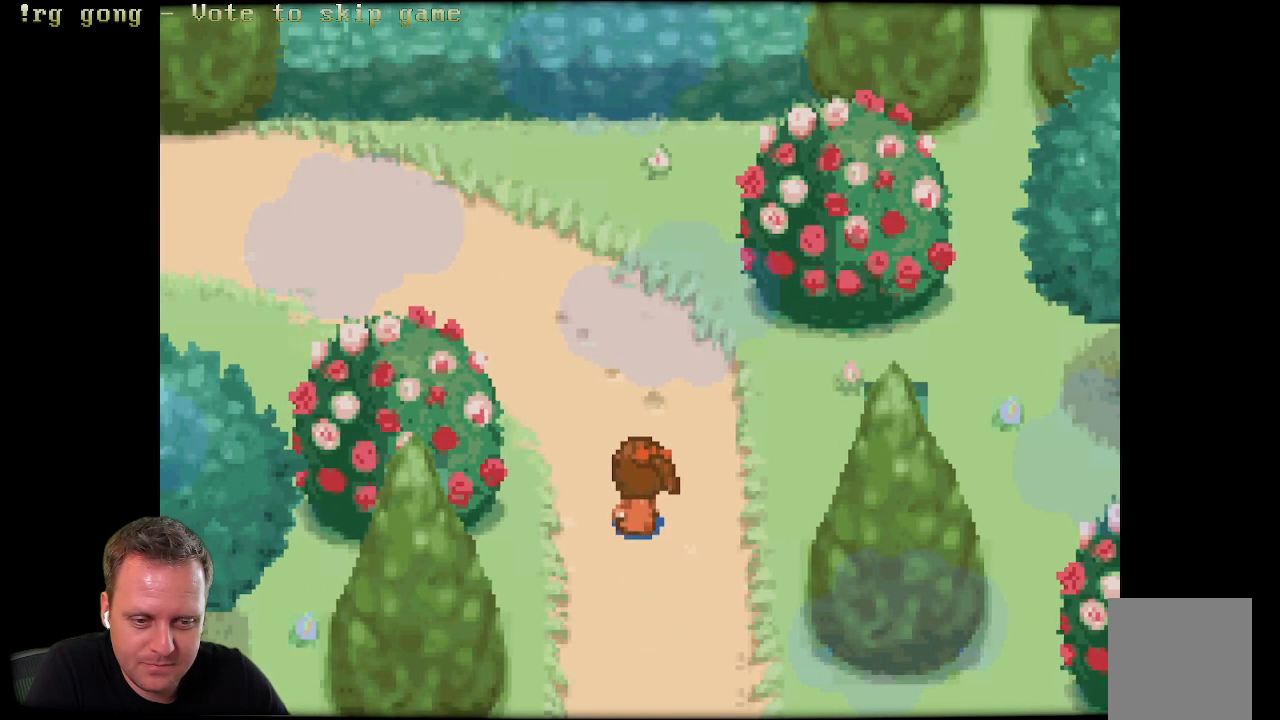
{"buttons": ["DPAD_UP", "DPAD_LEFT"], "left_stick": "center", "right_stick": "center", "events": []}
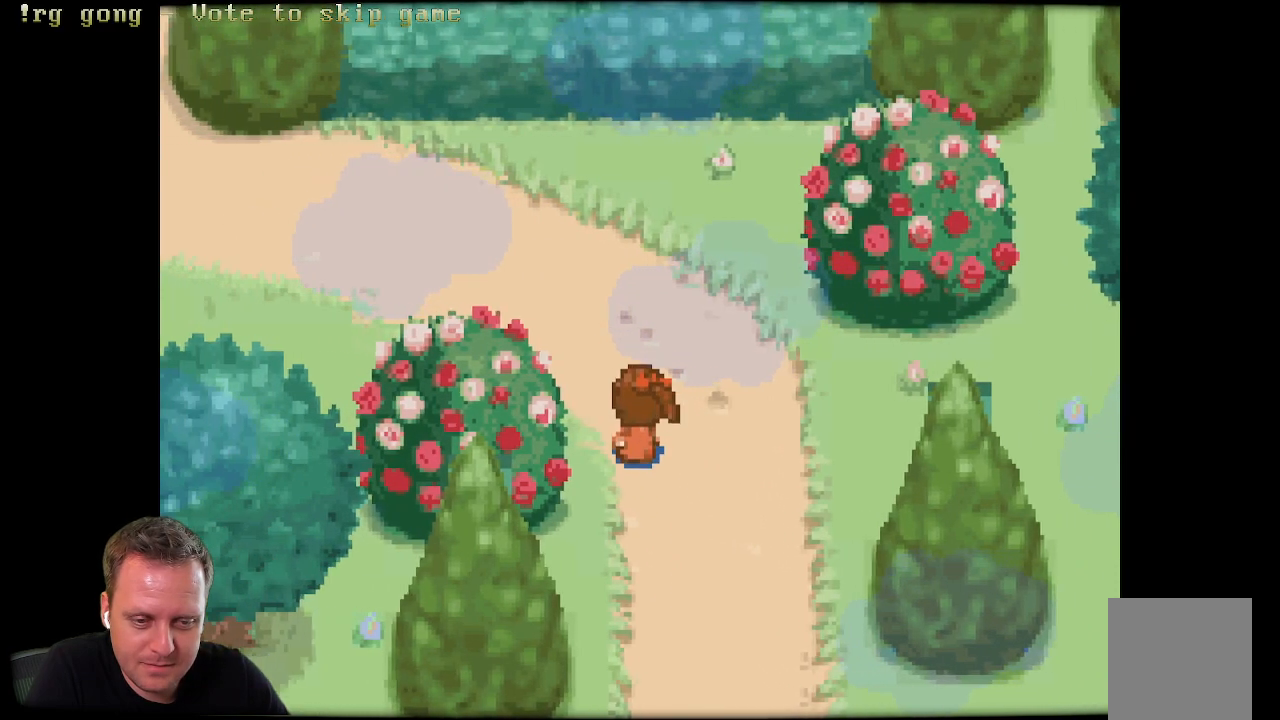
{"buttons": ["DPAD_UP", "DPAD_LEFT"], "left_stick": "center", "right_stick": "center", "events": [[100, "DPAD_LEFT", "up"], [100, "DPAD_RIGHT", "down"], [117, "DPAD_UP", "up"], [217, "DPAD_UP", "down"], [300, "DPAD_RIGHT", "up"], [333, "DPAD_LEFT", "down"]]}
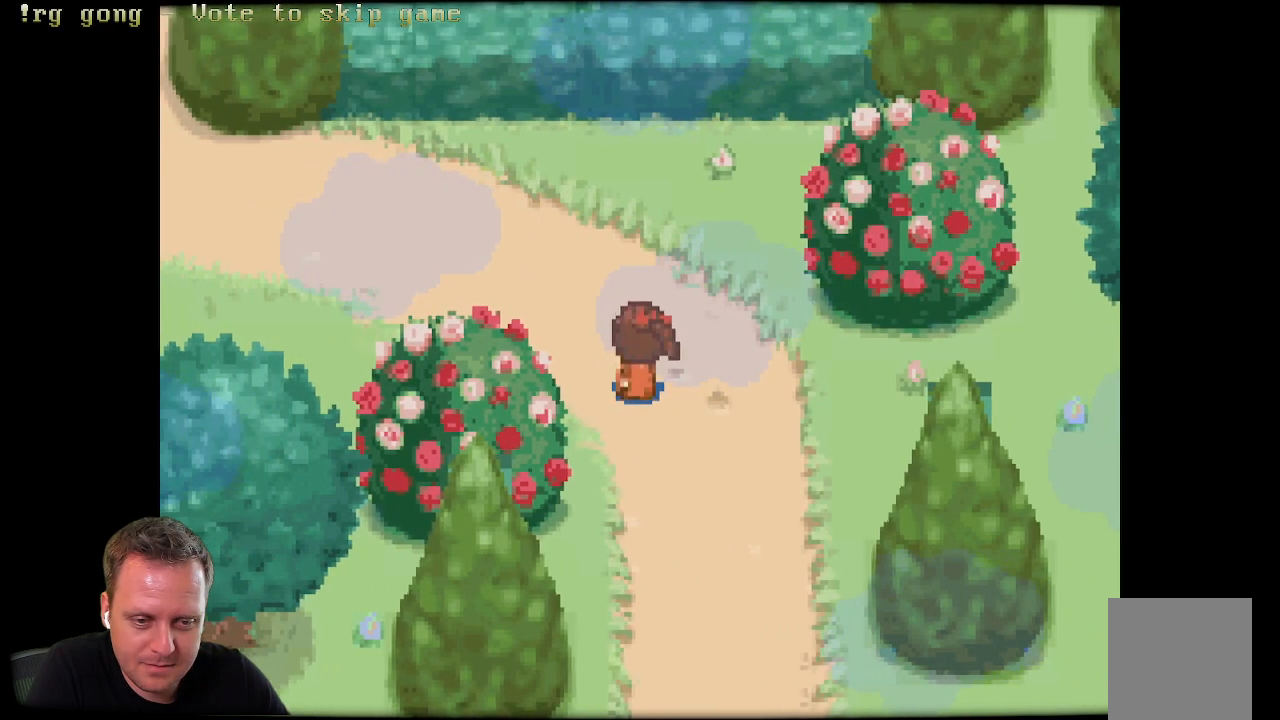
{"buttons": ["DPAD_RIGHT"], "left_stick": "center", "right_stick": "center", "events": [[417, "DPAD_LEFT", "up"], [417, "DPAD_RIGHT", "down"], [417, "DPAD_UP", "up"]]}
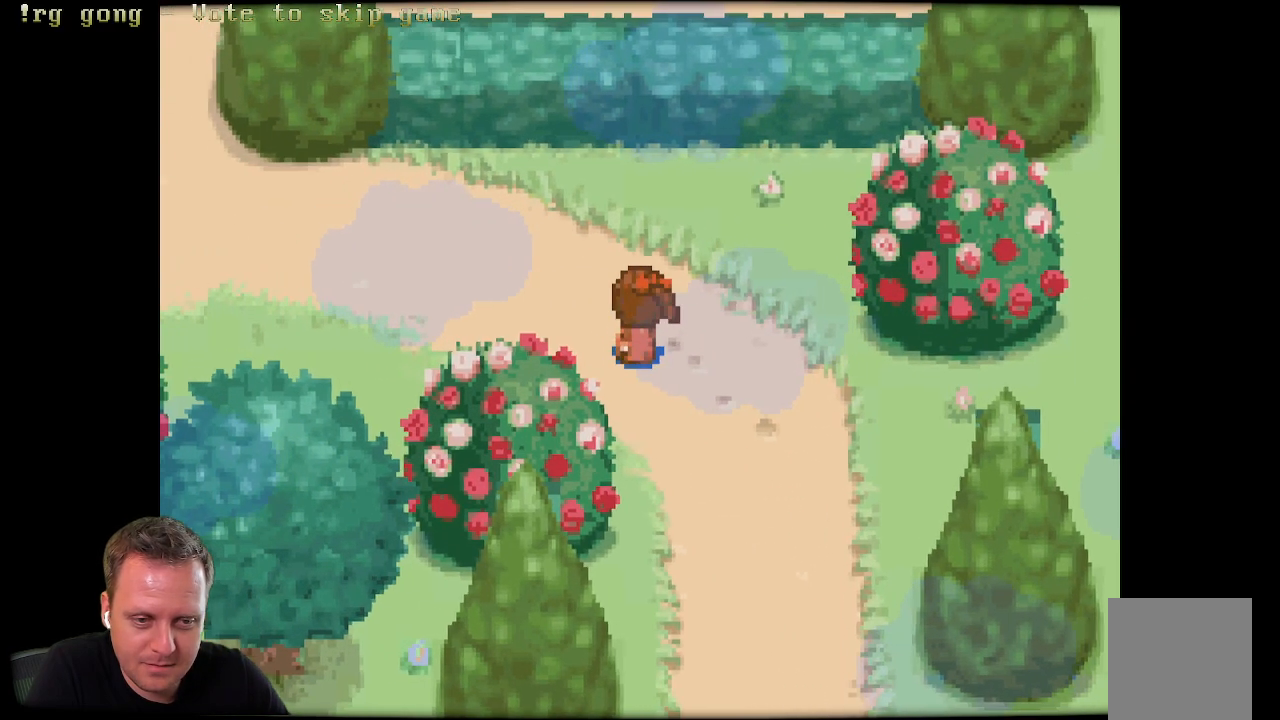
{"buttons": ["DPAD_UP", "DPAD_LEFT"], "left_stick": "center", "right_stick": "center", "events": [[300, "DPAD_UP", "down"], [400, "DPAD_RIGHT", "up"], [417, "DPAD_LEFT", "down"]]}
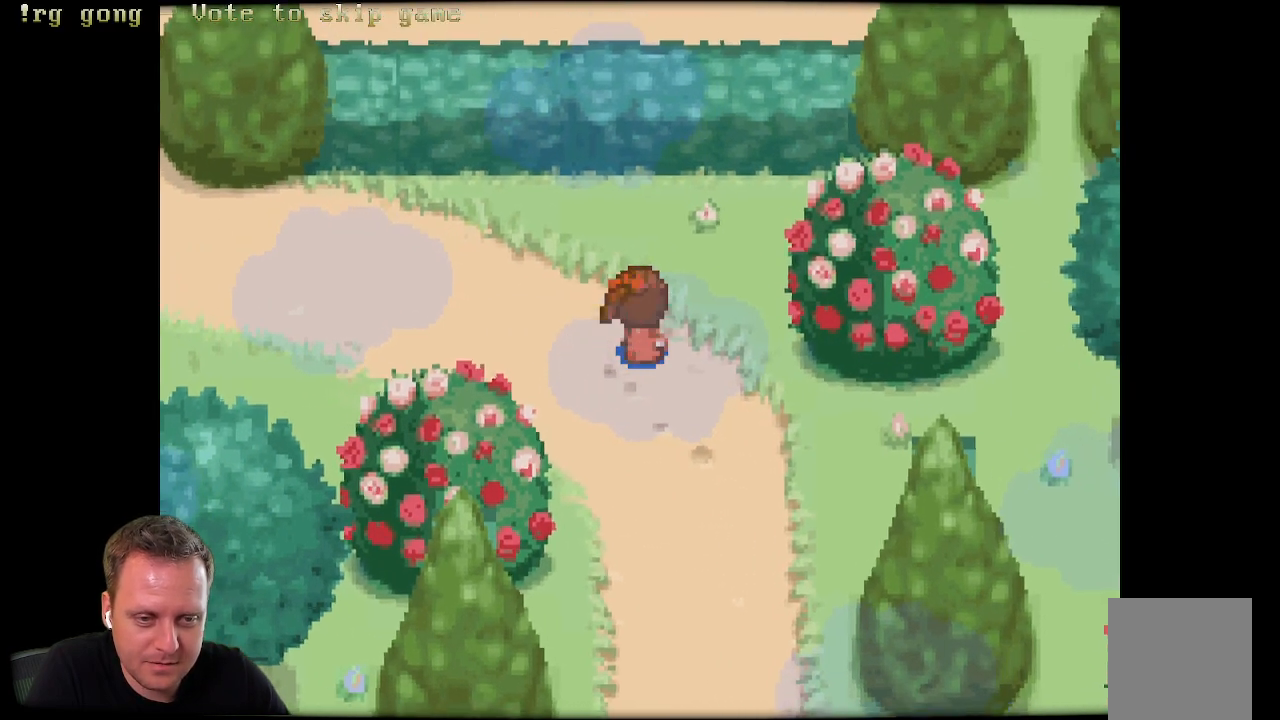
{"buttons": ["DPAD_DOWN", "DPAD_LEFT"], "left_stick": "center", "right_stick": "center", "events": [[433, "DPAD_UP", "up"], [467, "DPAD_DOWN", "down"]]}
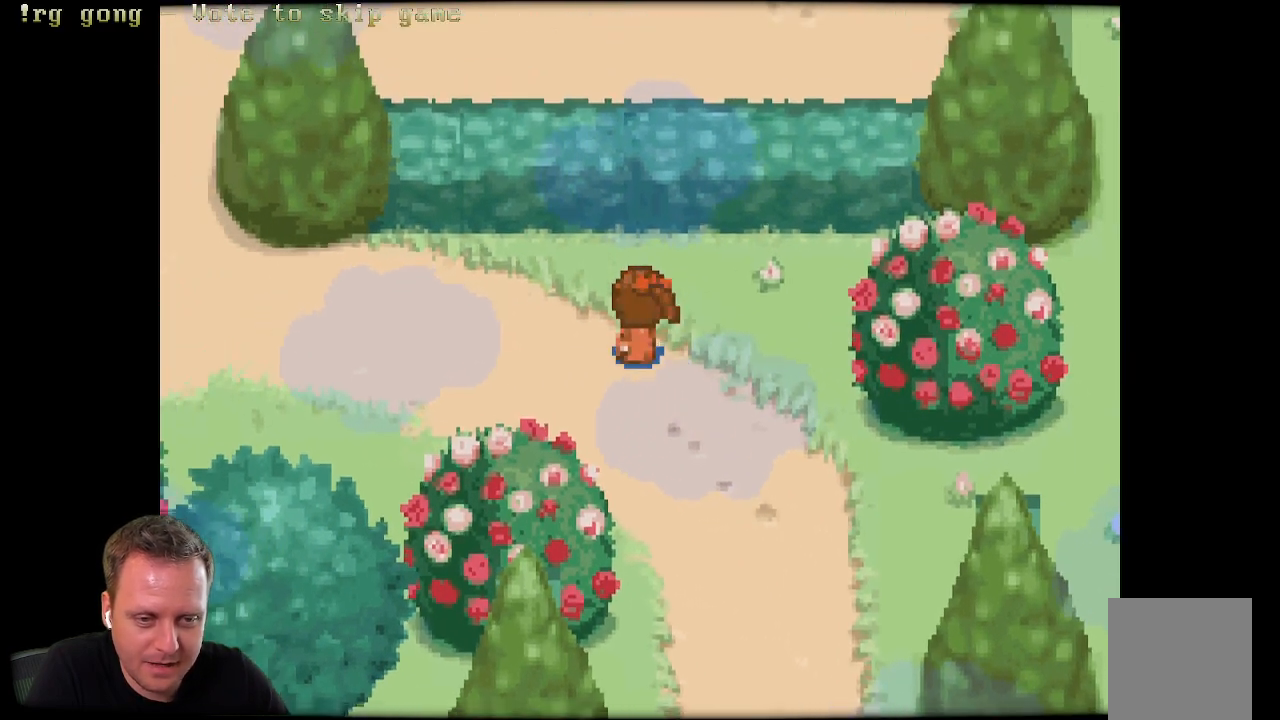
{"buttons": ["DPAD_DOWN", "DPAD_RIGHT"], "left_stick": "center", "right_stick": "center", "events": [[33, "DPAD_LEFT", "up"], [250, "DPAD_LEFT", "down"], [350, "DPAD_LEFT", "up"], [383, "DPAD_RIGHT", "down"]]}
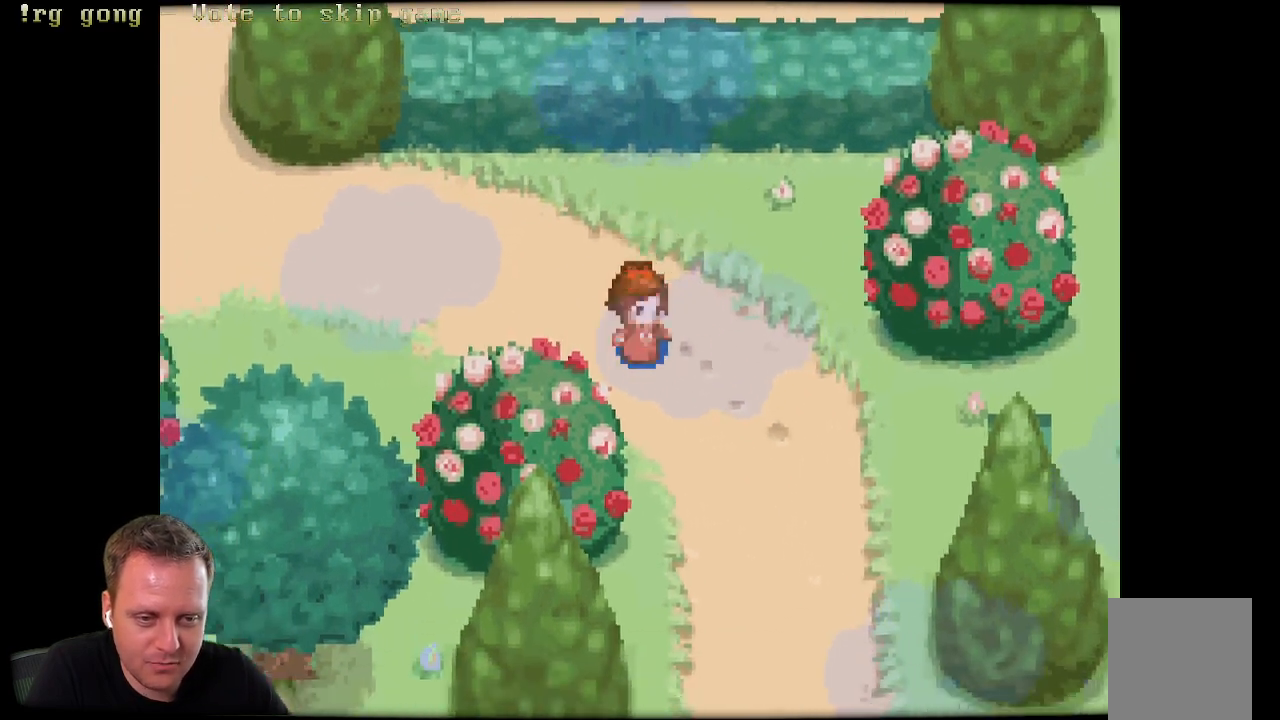
{"buttons": ["DPAD_UP", "DPAD_RIGHT"], "left_stick": "center", "right_stick": "center", "events": [[117, "DPAD_DOWN", "up"], [450, "DPAD_UP", "down"]]}
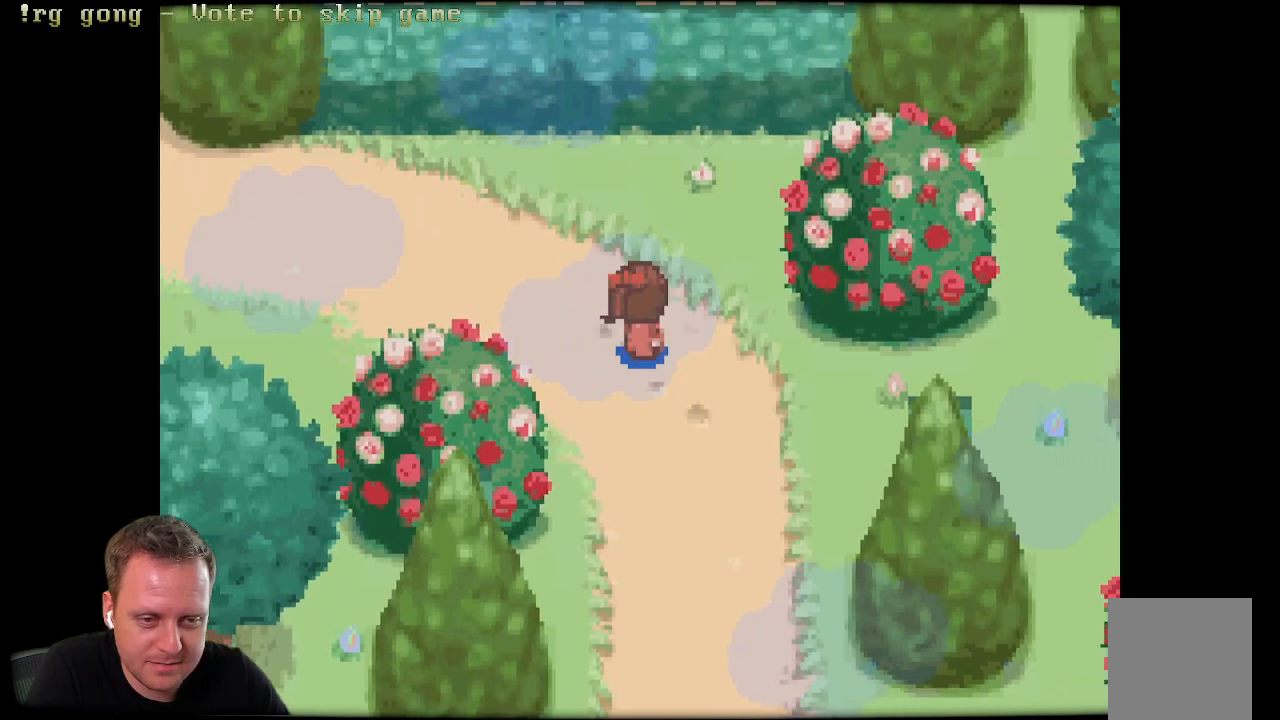
{"buttons": ["DPAD_UP", "DPAD_LEFT"], "left_stick": "center", "right_stick": "center", "events": [[183, "DPAD_RIGHT", "up"], [283, "DPAD_LEFT", "down"]]}
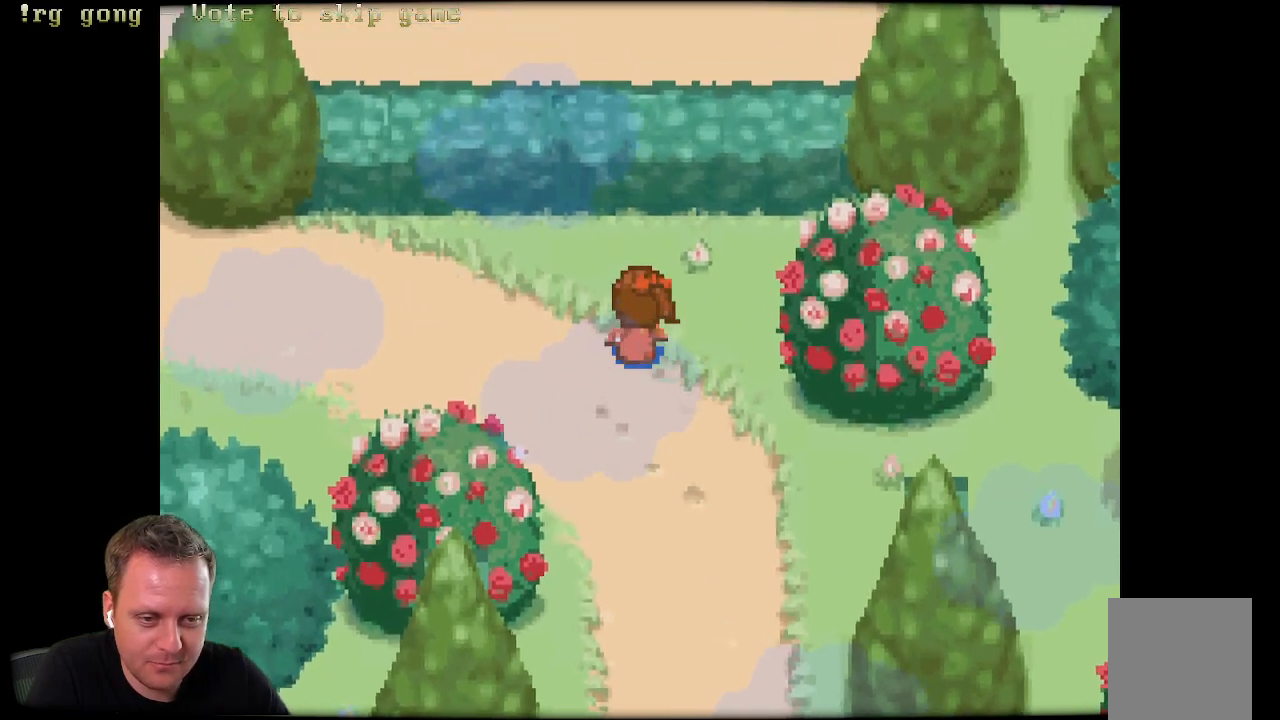
{"buttons": ["DPAD_LEFT"], "left_stick": "center", "right_stick": "center", "events": [[200, "DPAD_UP", "up"]]}
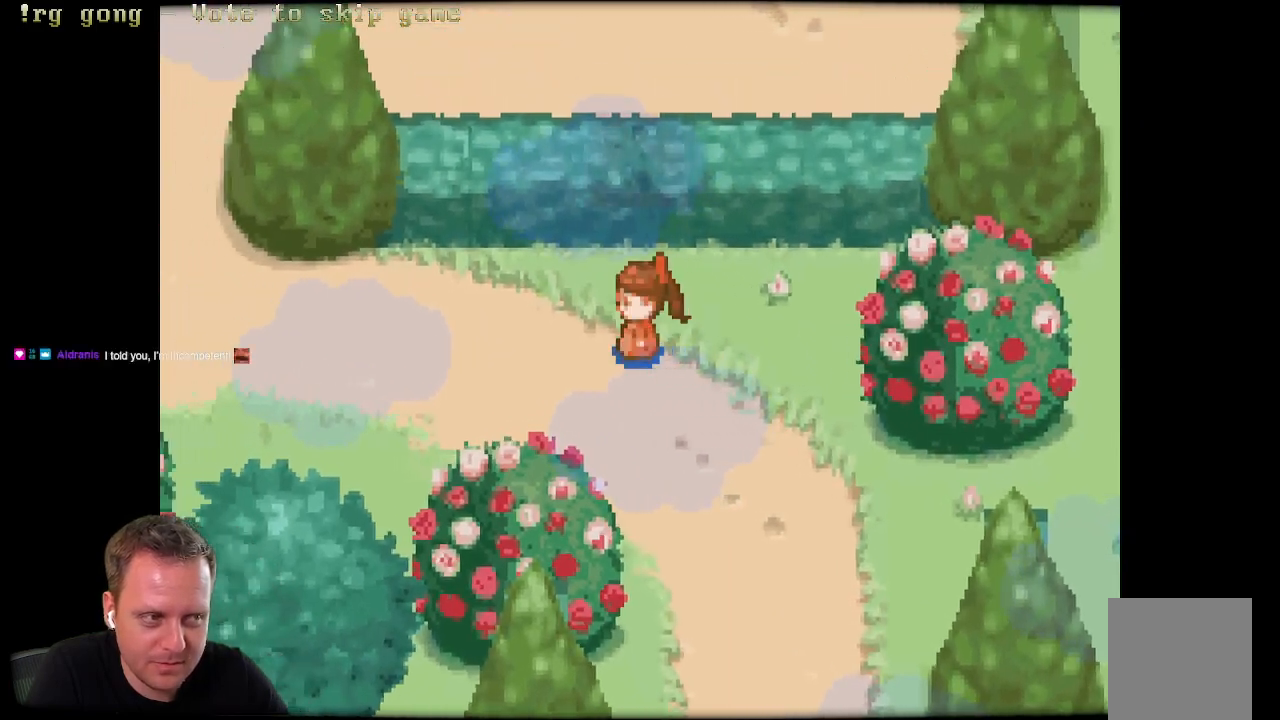
{"buttons": ["DPAD_LEFT"], "left_stick": "center", "right_stick": "center", "events": []}
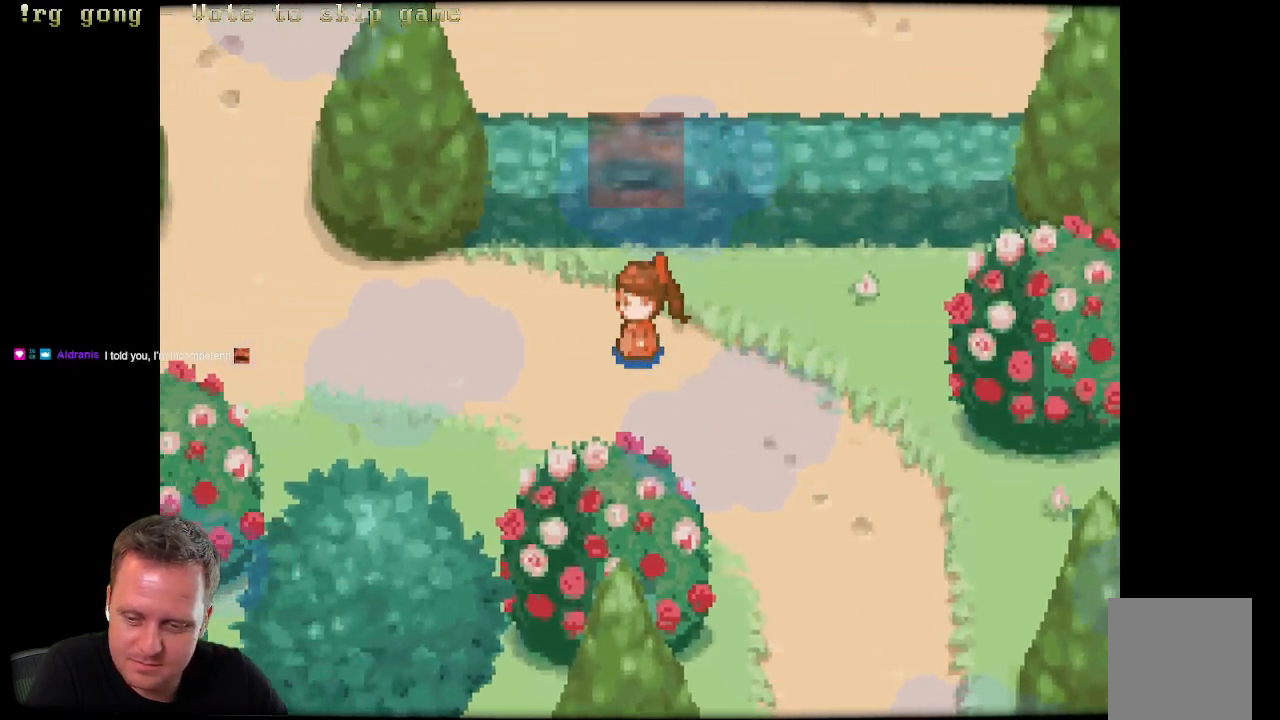
{"buttons": ["DPAD_LEFT"], "left_stick": "center", "right_stick": "center", "events": []}
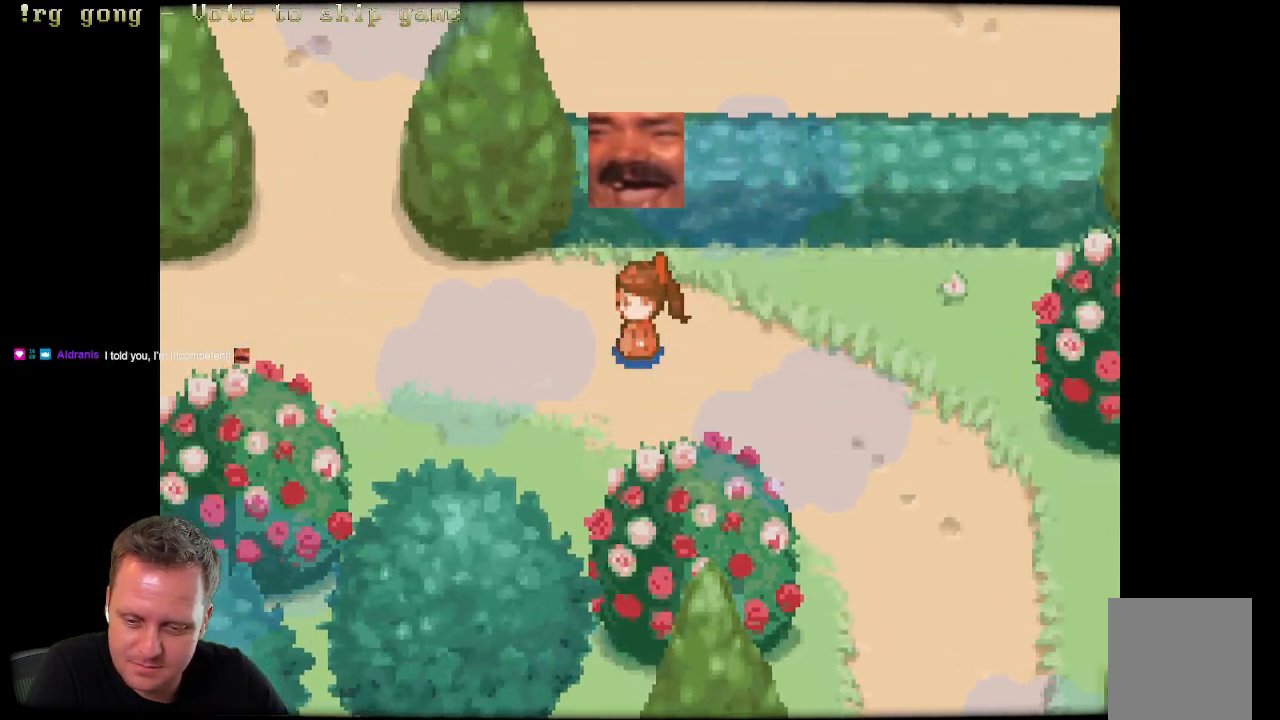
{"buttons": ["DPAD_LEFT"], "left_stick": "center", "right_stick": "center", "events": []}
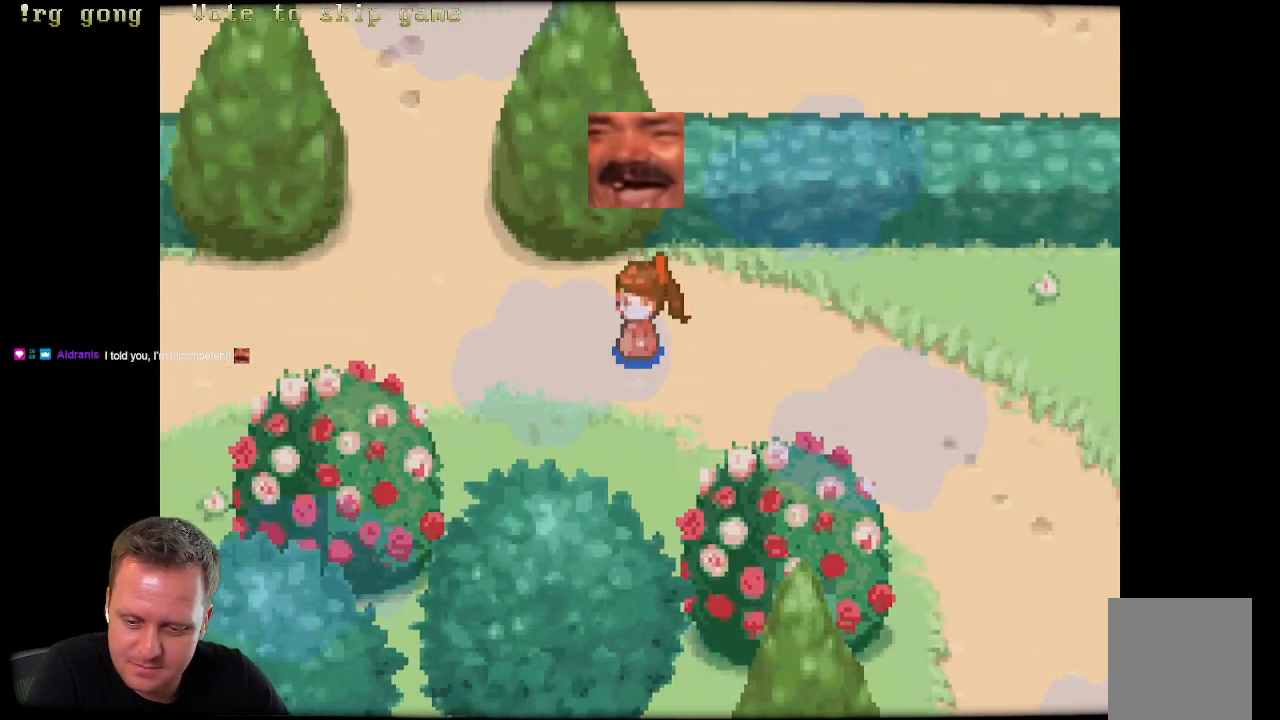
{"buttons": ["DPAD_LEFT"], "left_stick": "center", "right_stick": "center", "events": []}
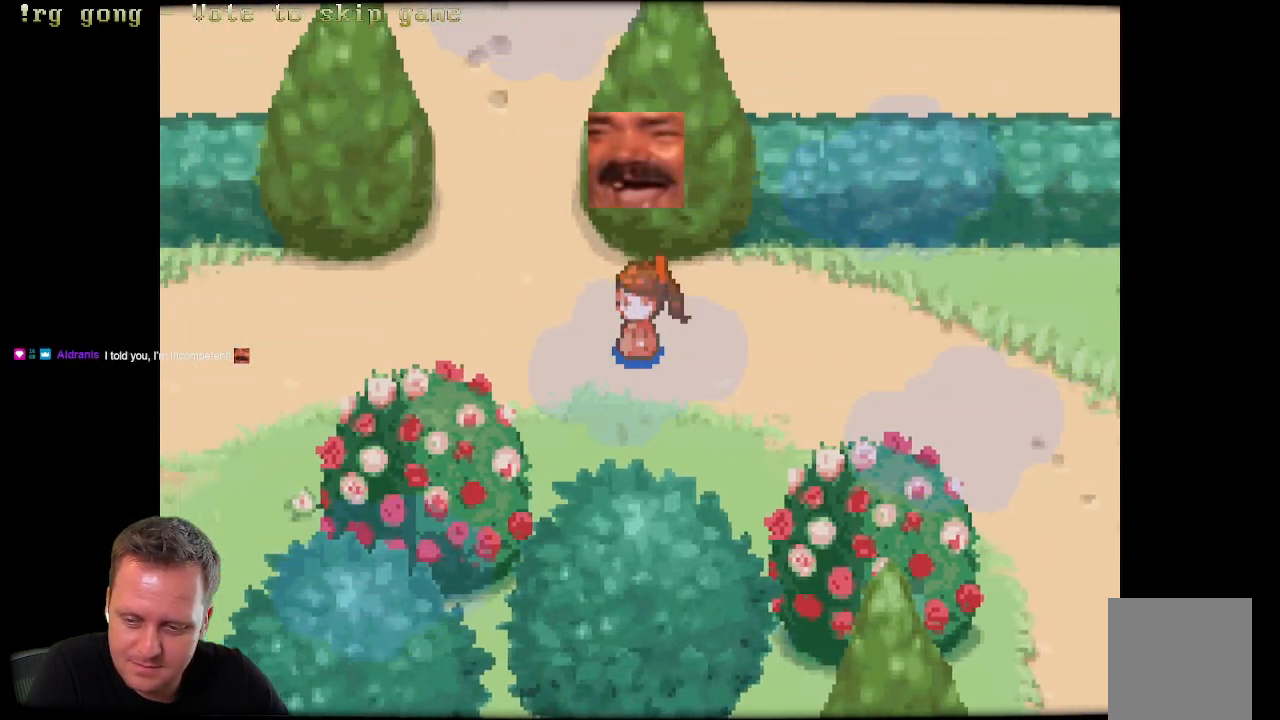
{"buttons": ["DPAD_LEFT"], "left_stick": "center", "right_stick": "center", "events": []}